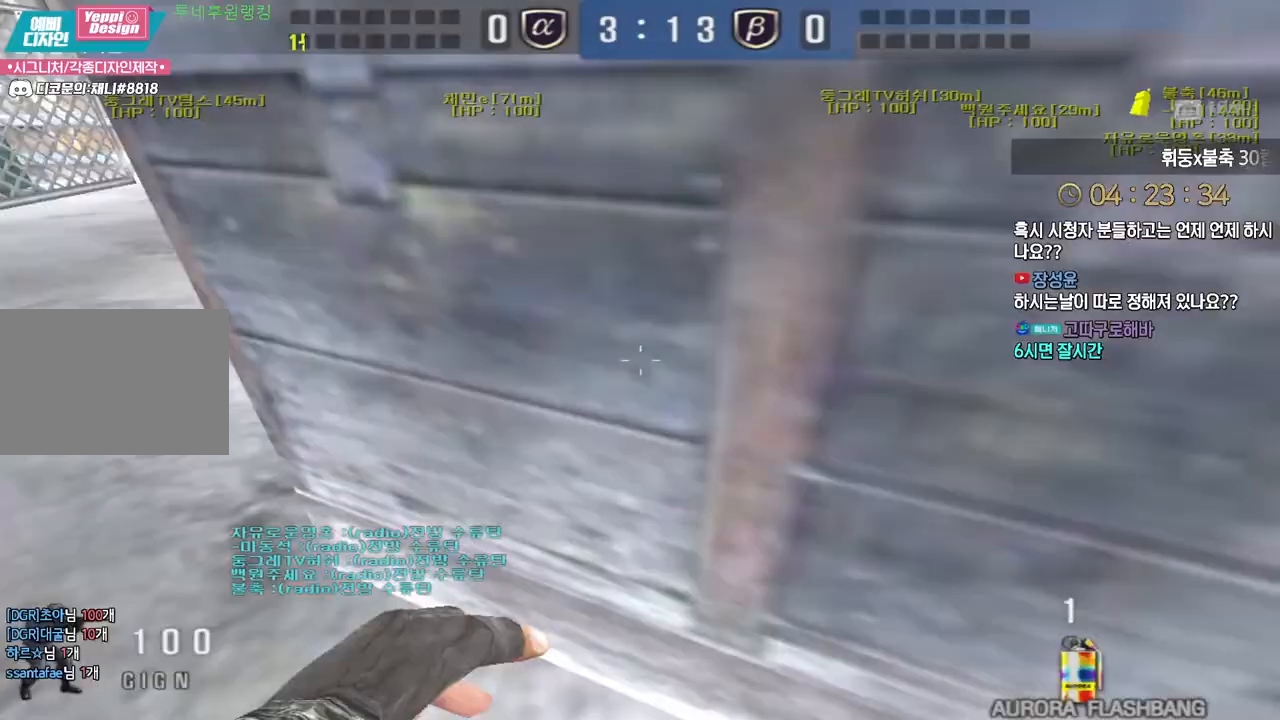
Gameplay with keyboard; each line is a JSON object with the keys held at the frame after it. "events" lists presses ("down") and releases ("up") of "a", "ctrl", "d", "e", "f", "q", "r", "s", "shift", "space", "tab" and "w" between this image and that frame as [ms after this image, input, new state], when the widget could be followed in between. No other keys are recorded. Mouse input is not recorded.
{"keys": ["a", "w"], "events": []}
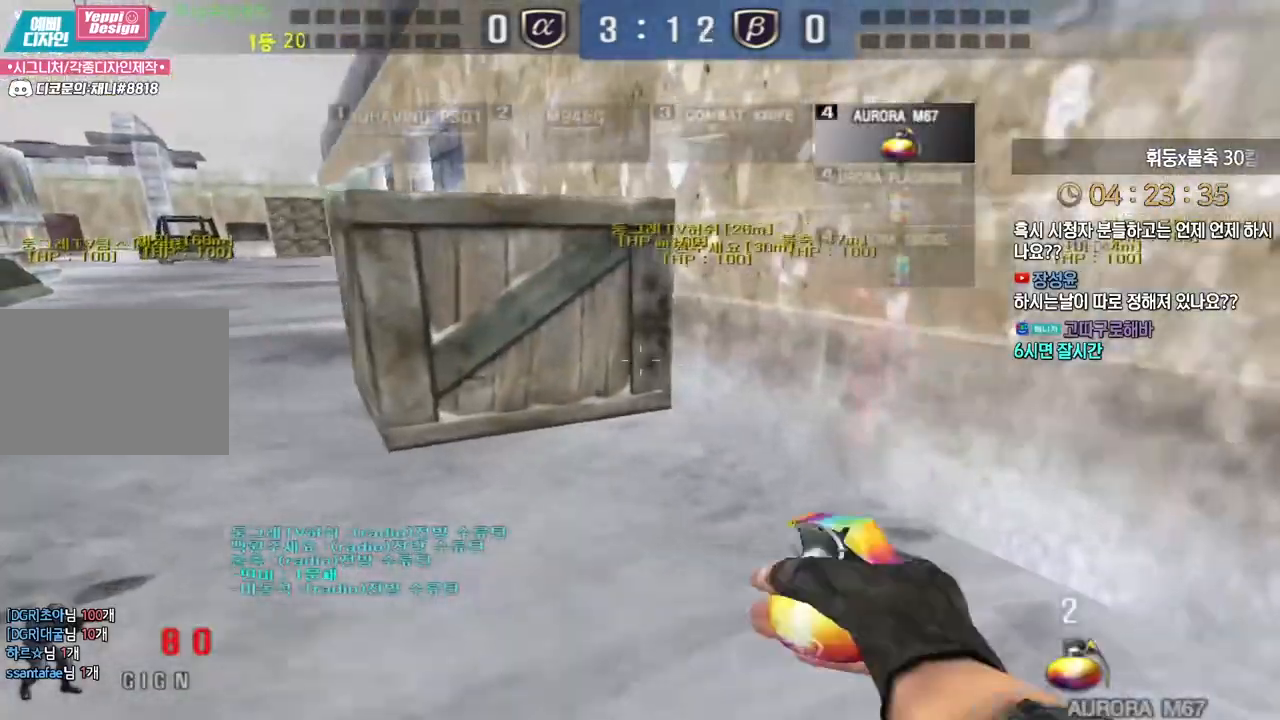
{"keys": ["a", "w"], "events": []}
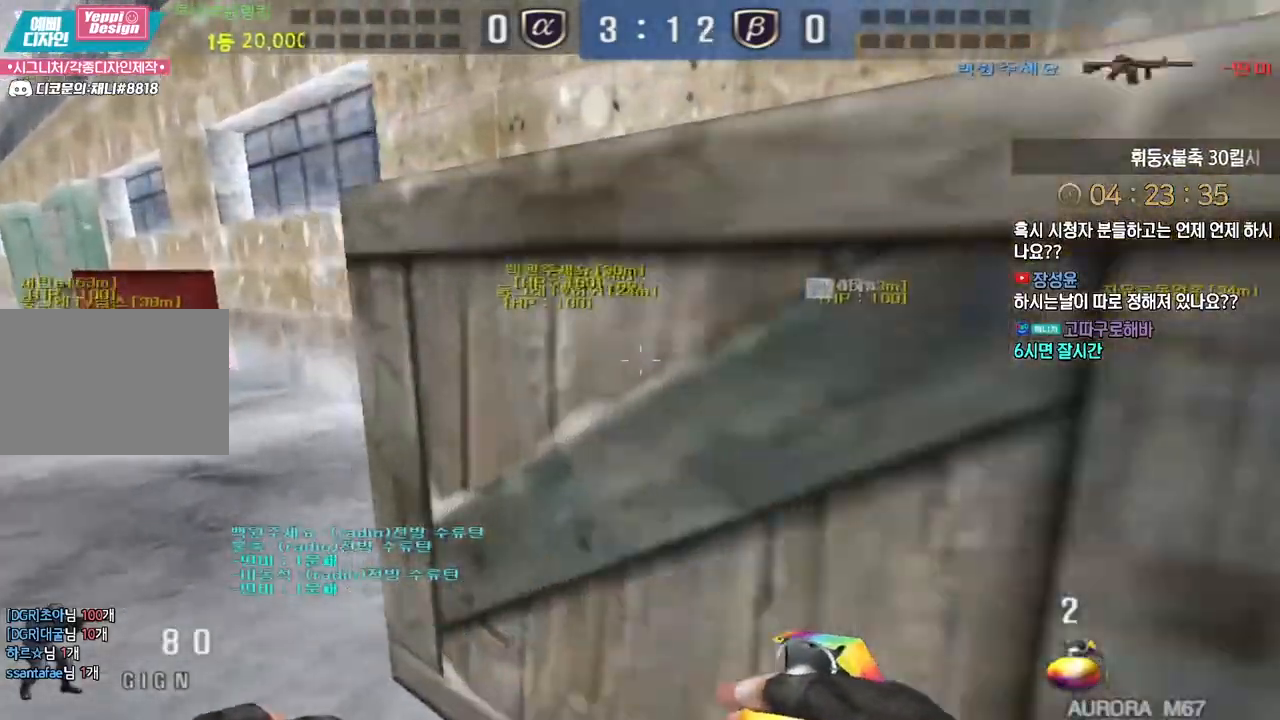
{"keys": ["ctrl"], "events": [[383, "ctrl", "down"], [400, "w", "up"], [417, "a", "up"]]}
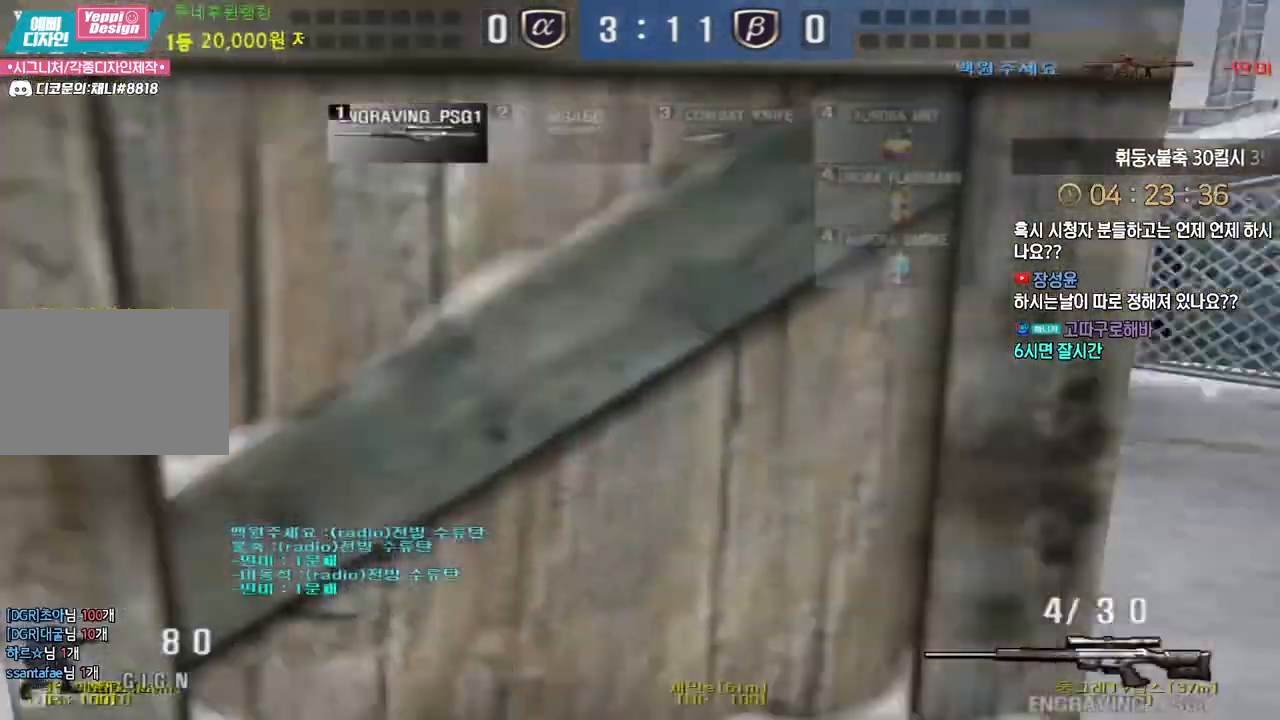
{"keys": ["d", "s"], "events": [[383, "space", "down"], [417, "ctrl", "up"], [433, "d", "down"], [433, "s", "down"], [467, "space", "up"]]}
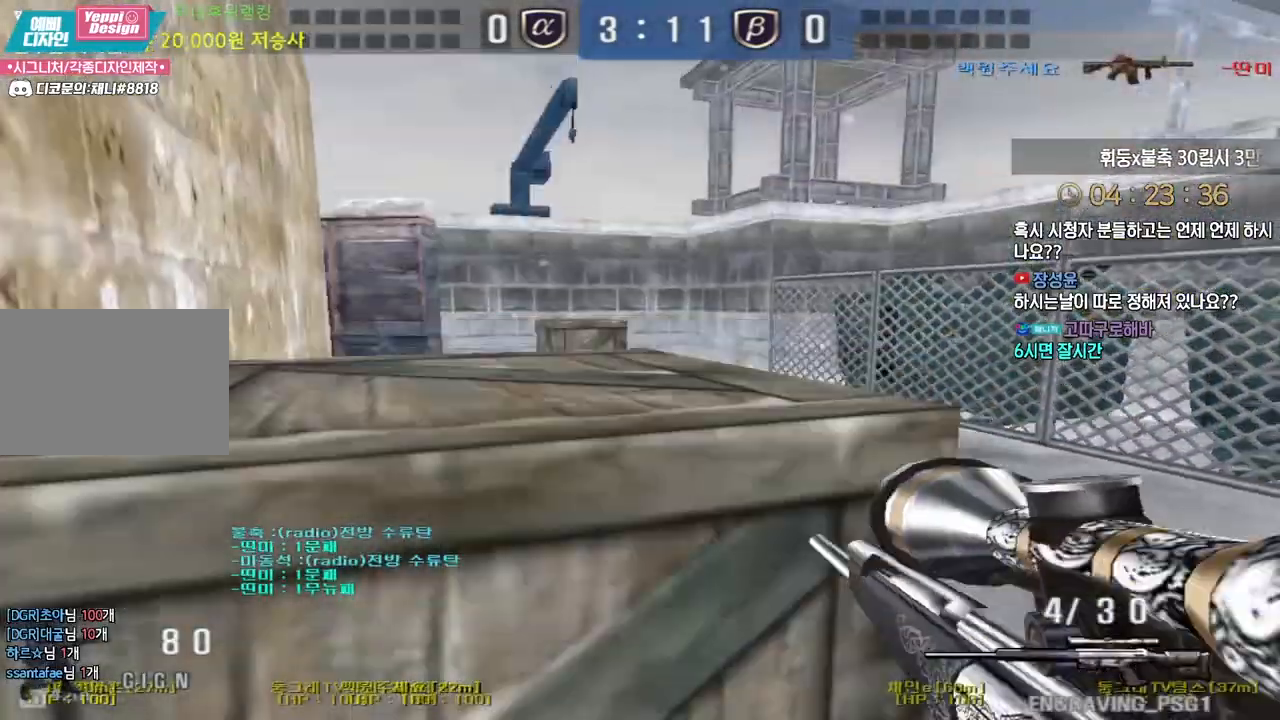
{"keys": ["a", "s"], "events": [[117, "a", "down"], [117, "d", "up"], [117, "s", "up"], [167, "w", "down"], [300, "a", "up"], [300, "w", "up"], [333, "d", "down"], [450, "d", "up"], [450, "s", "down"], [467, "a", "down"]]}
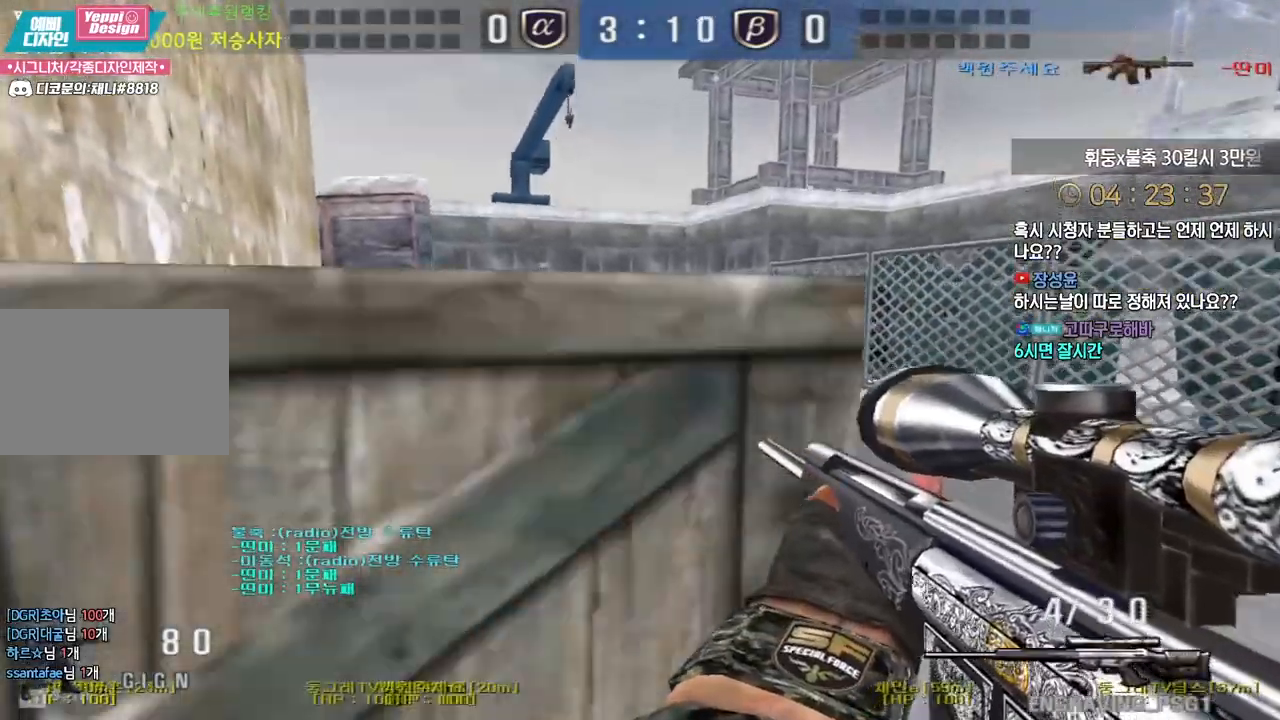
{"keys": ["a", "shift"], "events": [[167, "s", "up"], [183, "shift", "down"], [217, "a", "up"], [283, "s", "down"], [317, "d", "down"], [417, "a", "down"], [417, "d", "up"], [417, "s", "up"]]}
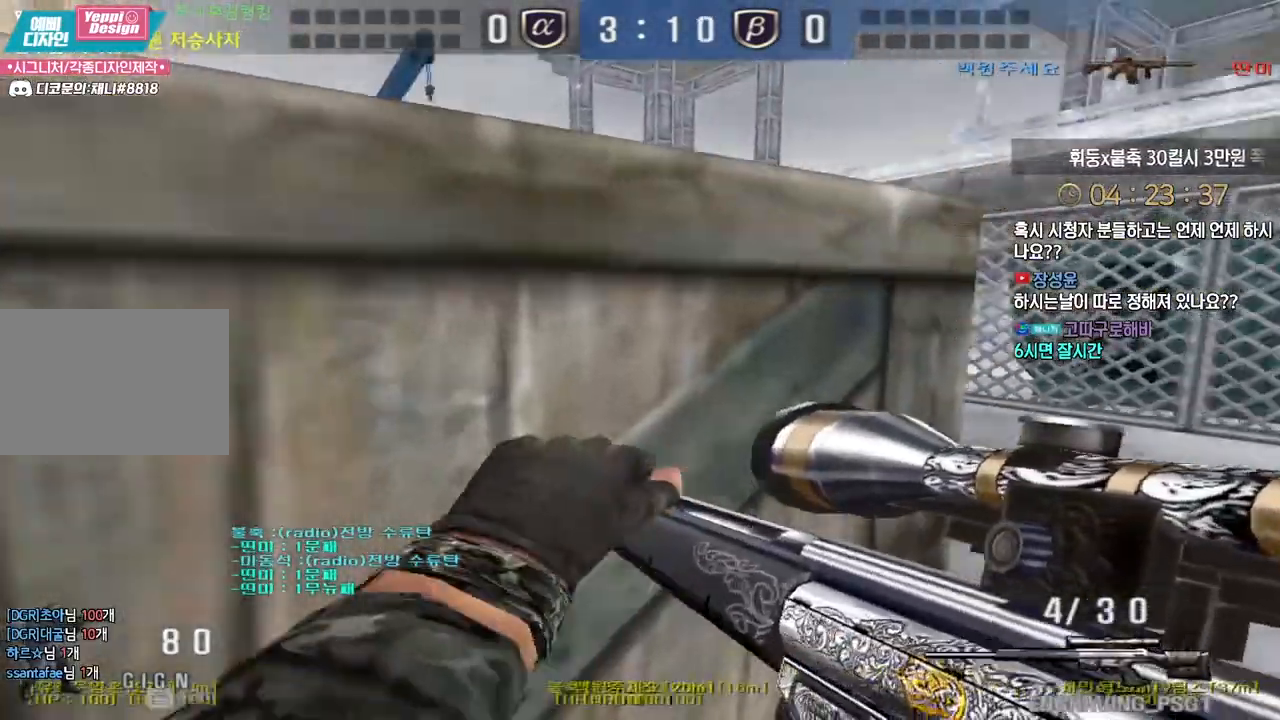
{"keys": ["d", "w"], "events": [[17, "w", "down"], [150, "a", "up"], [167, "w", "up"], [267, "w", "down"], [283, "d", "down"], [433, "shift", "up"]]}
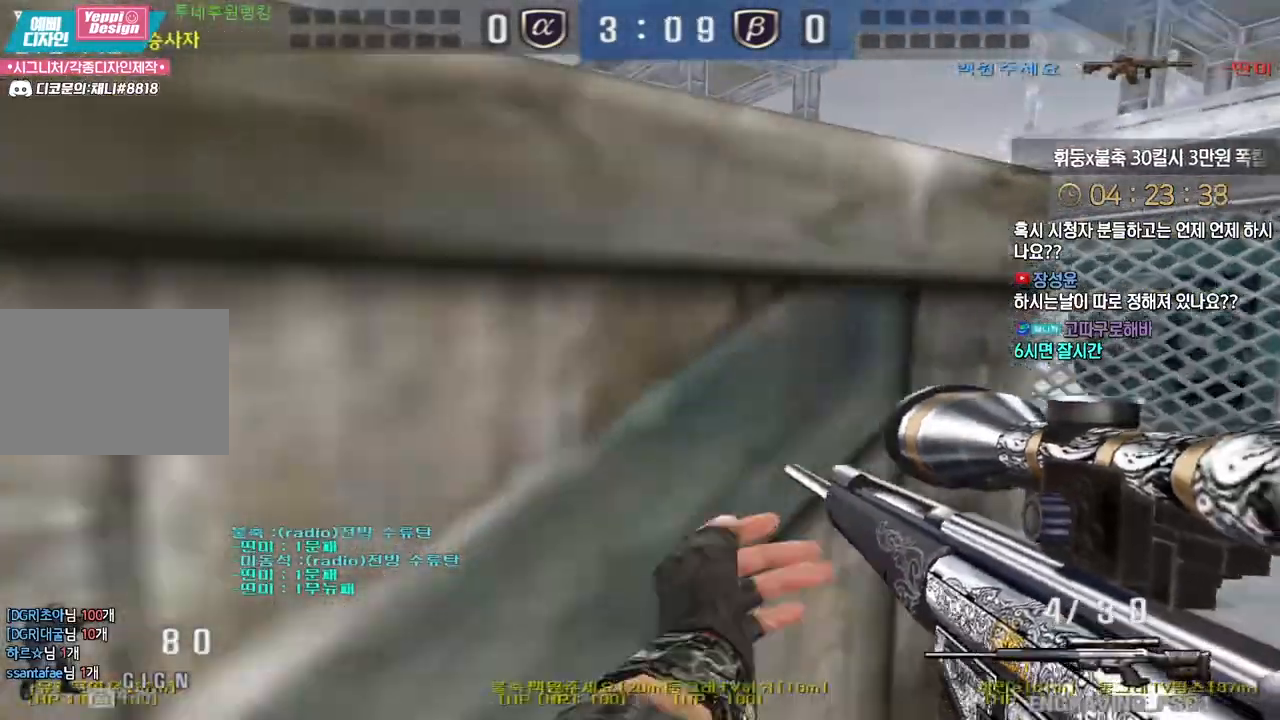
{"keys": ["ctrl", "d", "w"], "events": [[200, "ctrl", "down"], [217, "d", "up"], [217, "w", "up"], [300, "ctrl", "up"], [300, "d", "down"], [300, "w", "down"], [500, "ctrl", "down"]]}
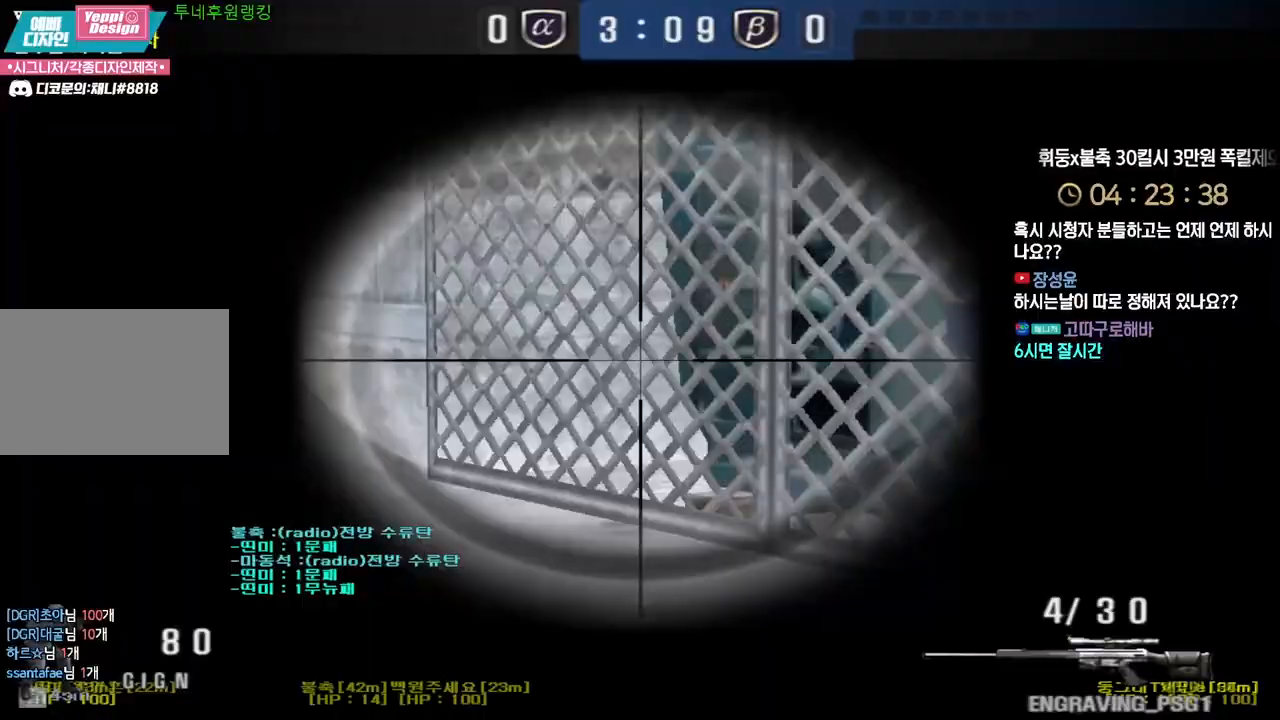
{"keys": [], "events": [[17, "d", "up"], [33, "w", "up"], [100, "a", "down"], [100, "w", "down"], [133, "ctrl", "up"], [267, "ctrl", "down"], [300, "a", "up"], [300, "space", "down"], [300, "w", "up"], [317, "ctrl", "up"], [400, "space", "up"]]}
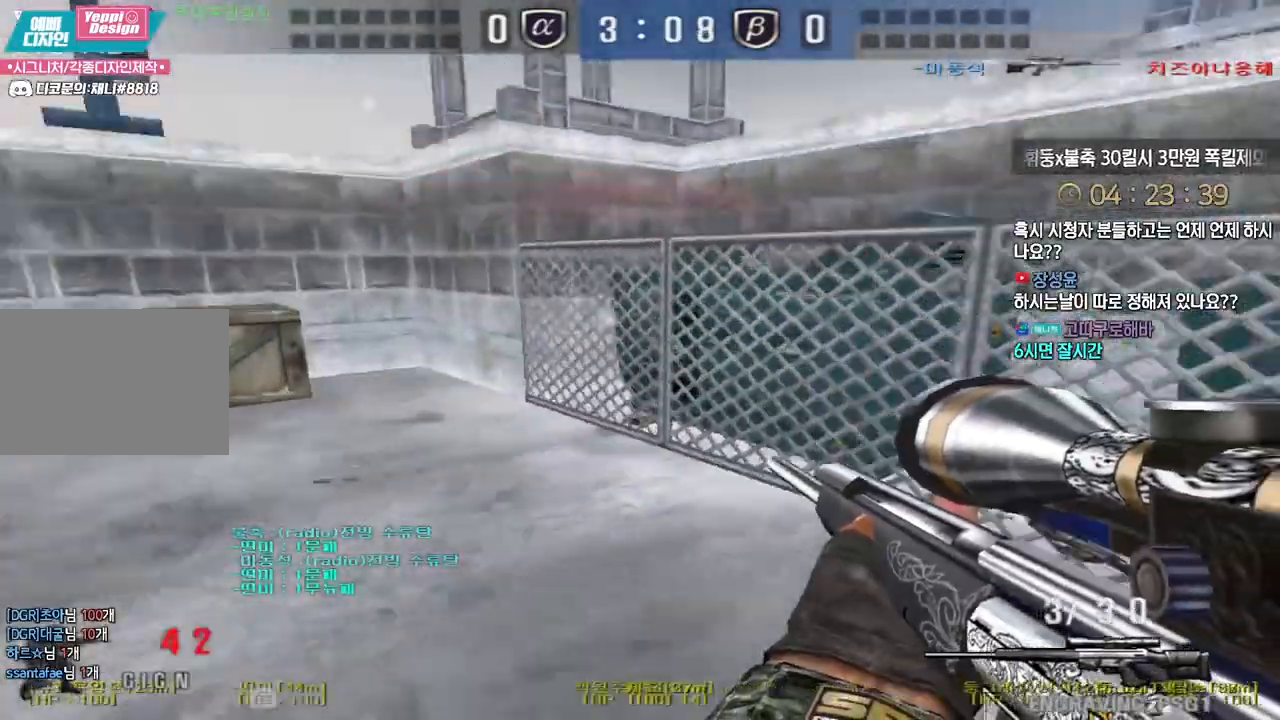
{"keys": ["ctrl", "d", "w"], "events": [[67, "d", "down"], [67, "w", "down"], [483, "ctrl", "down"]]}
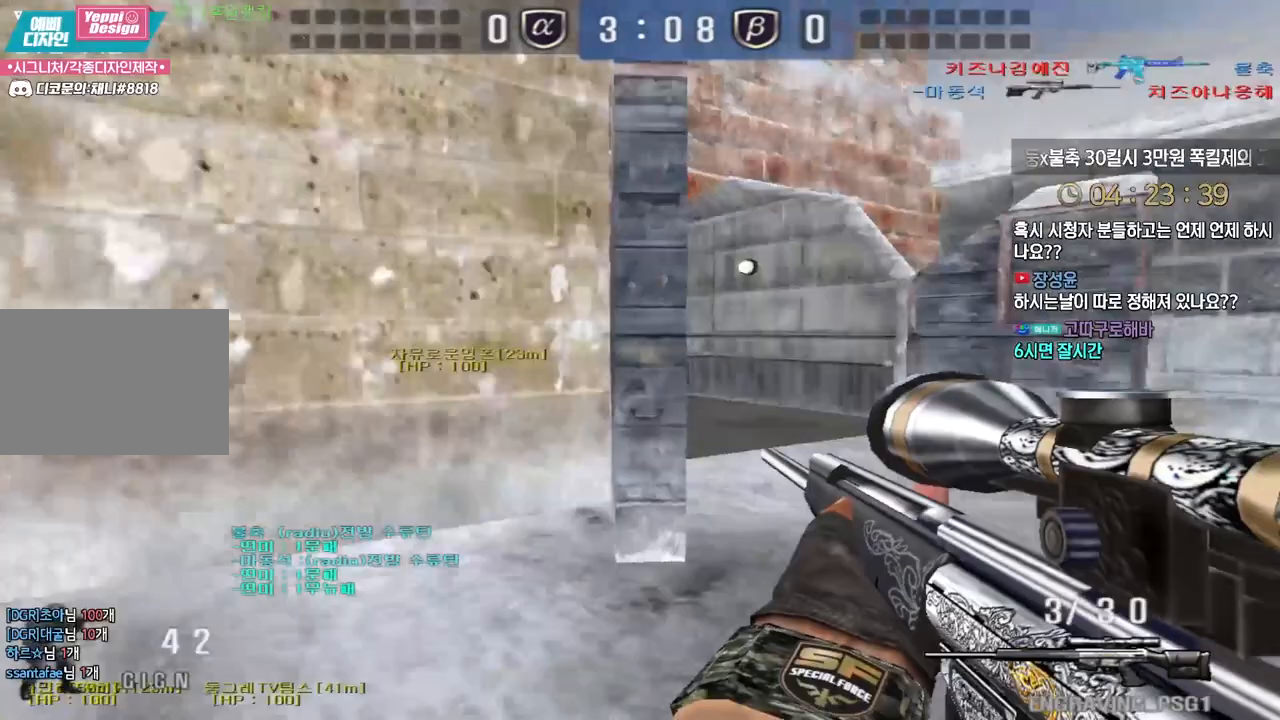
{"keys": [], "events": [[33, "d", "up"], [33, "space", "down"], [33, "w", "up"], [50, "ctrl", "up"], [83, "space", "up"]]}
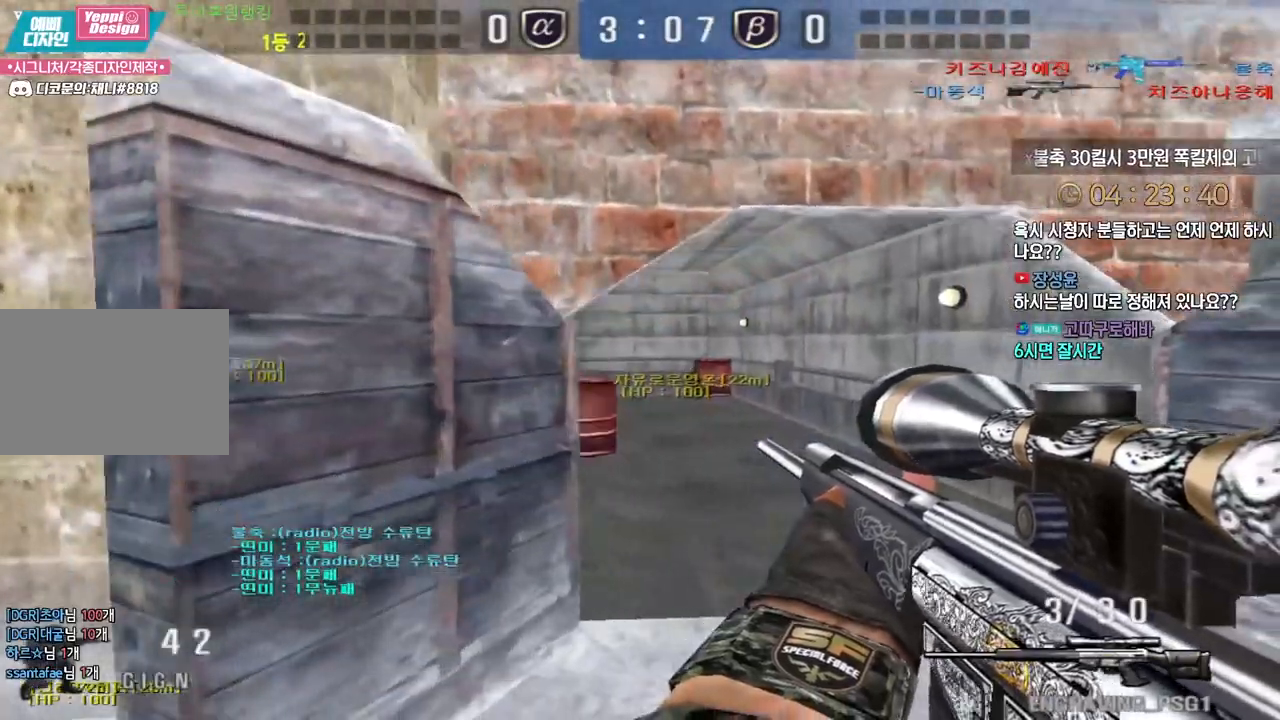
{"keys": ["d", "w"], "events": [[117, "w", "down"], [133, "d", "down"], [250, "ctrl", "down"], [267, "w", "up"], [283, "ctrl", "up"], [283, "d", "up"], [283, "space", "down"], [317, "space", "up"], [333, "d", "down"], [350, "w", "down"]]}
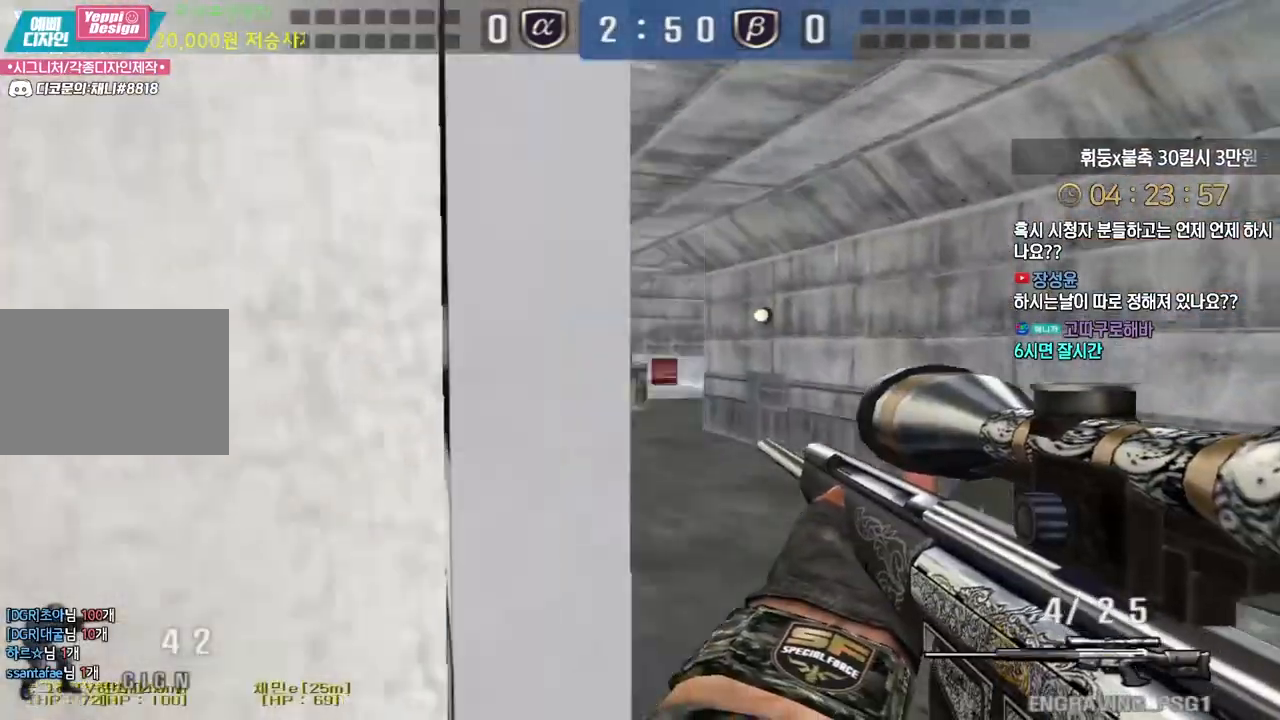
{"keys": ["a", "w"], "events": [[200, "d", "up"], [250, "a", "down"]]}
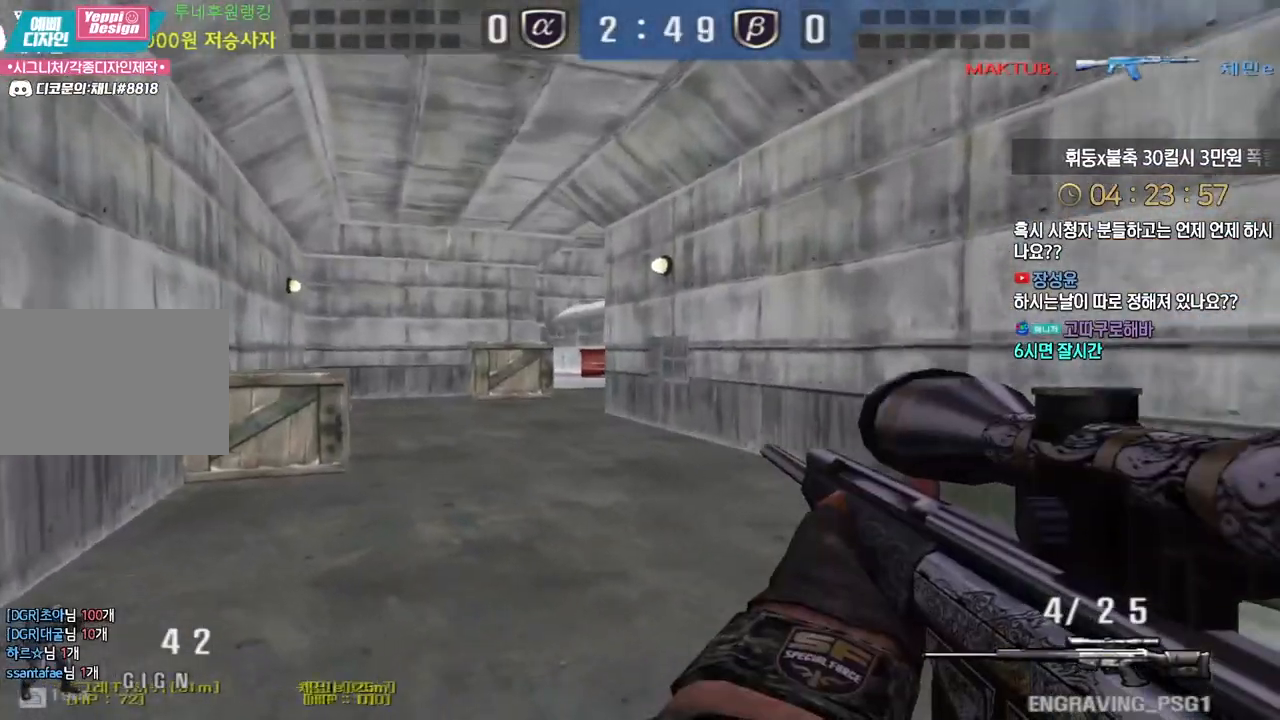
{"keys": ["ctrl"], "events": [[67, "ctrl", "down"], [117, "a", "up"], [117, "w", "up"], [183, "ctrl", "up"], [183, "w", "down"], [200, "a", "down"], [267, "ctrl", "down"], [300, "a", "up"], [317, "w", "up"]]}
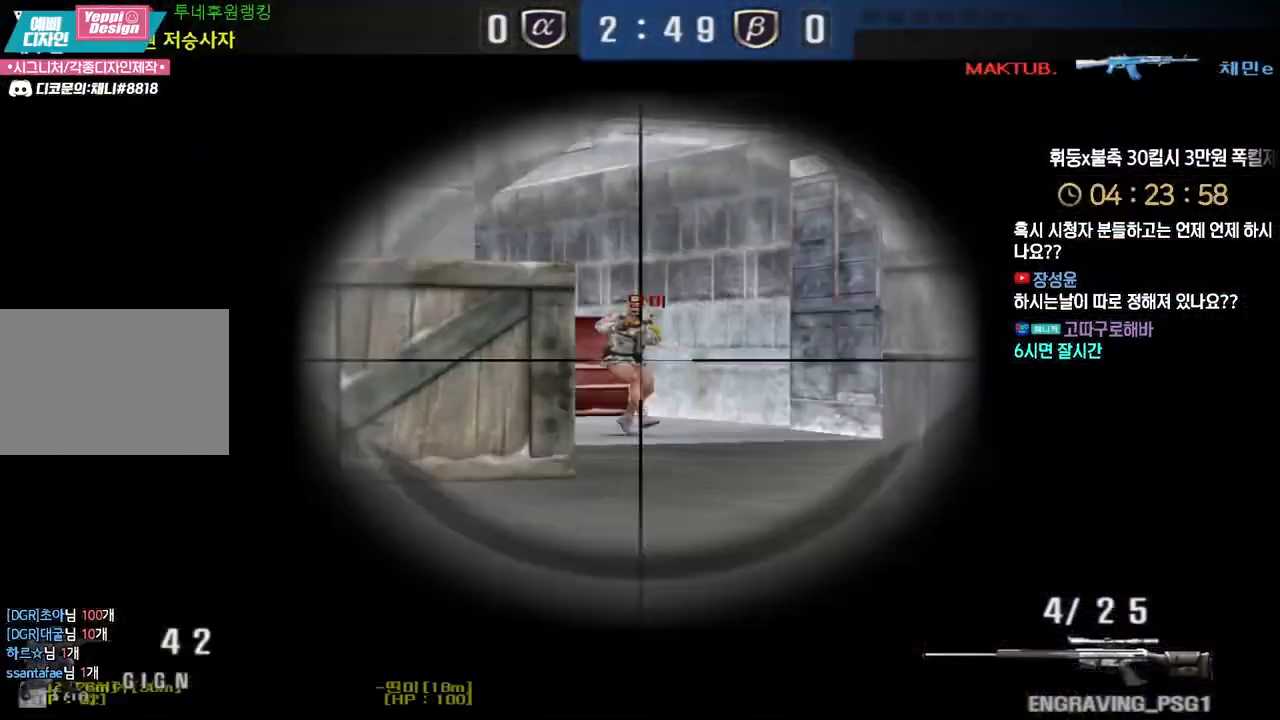
{"keys": ["d", "w"], "events": [[50, "d", "down"], [50, "w", "down"], [67, "ctrl", "up"], [317, "ctrl", "down"], [333, "d", "up"], [350, "w", "up"], [417, "d", "down"], [417, "w", "down"], [433, "ctrl", "up"]]}
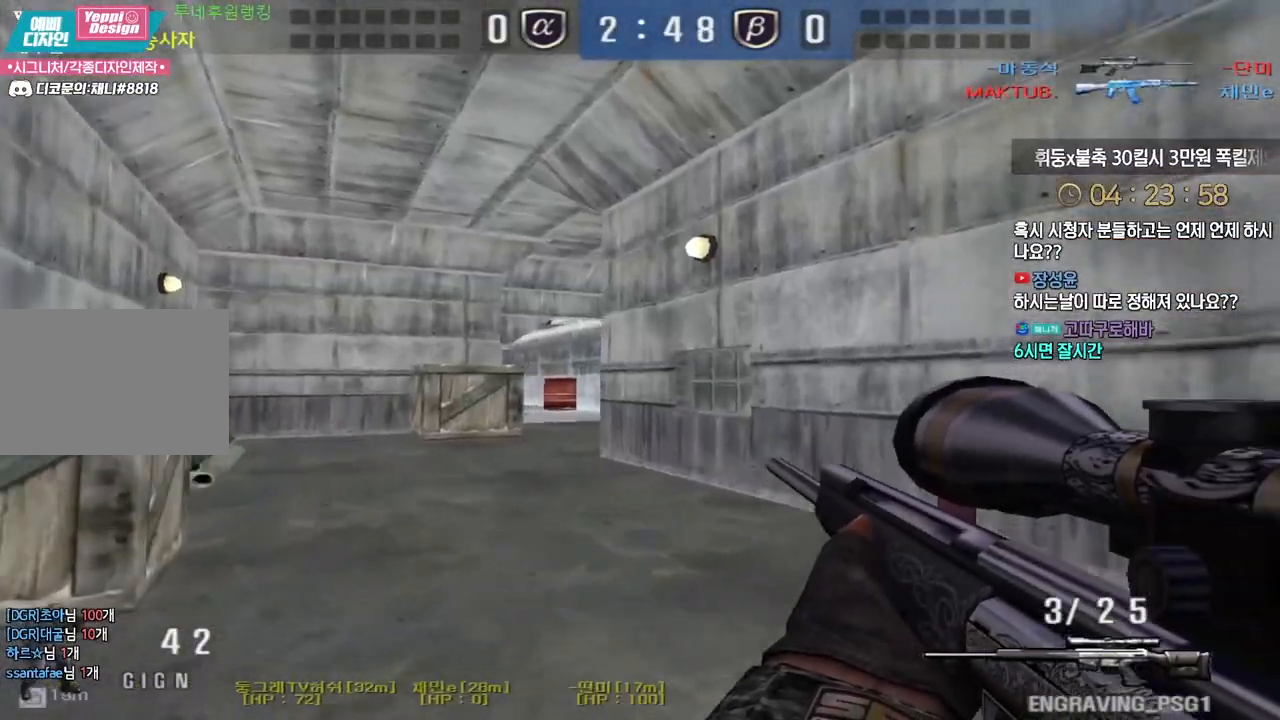
{"keys": ["w"], "events": [[17, "ctrl", "down"], [33, "d", "up"], [50, "space", "down"], [50, "w", "up"], [117, "ctrl", "up"], [117, "d", "down"], [117, "space", "up"], [117, "w", "down"], [233, "tab", "down"], [433, "d", "up"], [467, "tab", "up"]]}
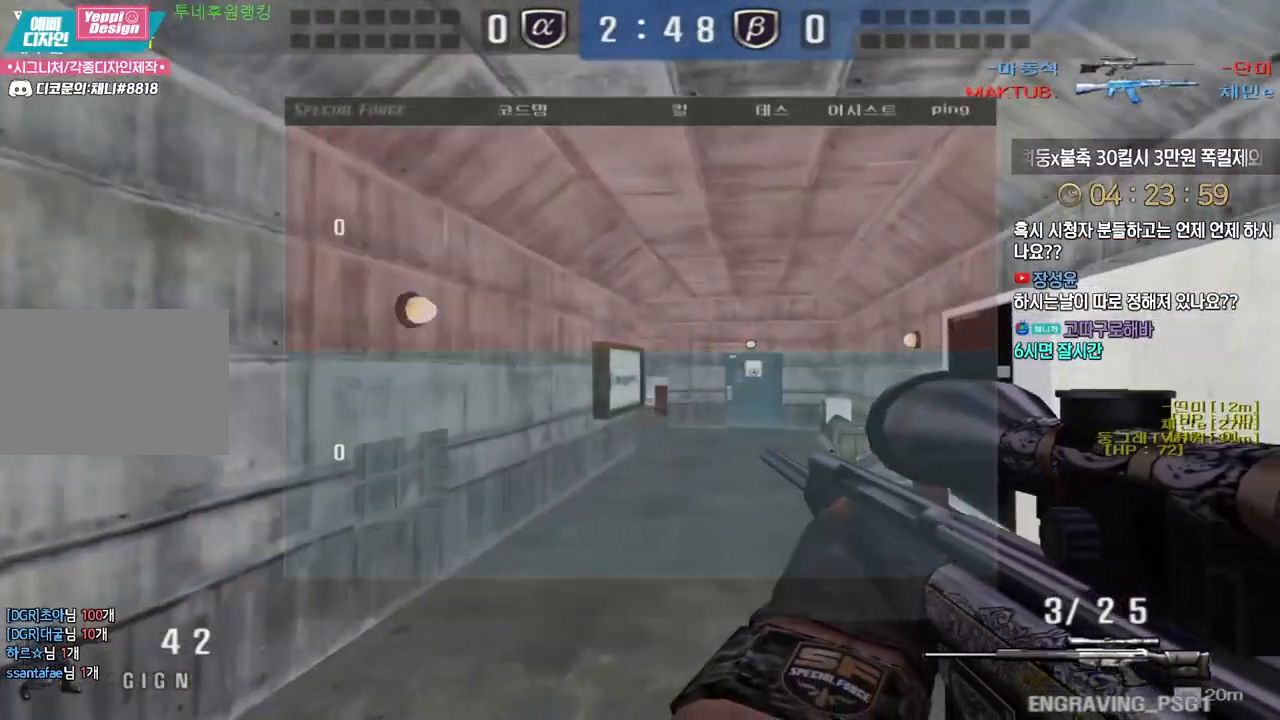
{"keys": ["w"], "events": [[117, "a", "down"], [483, "a", "up"]]}
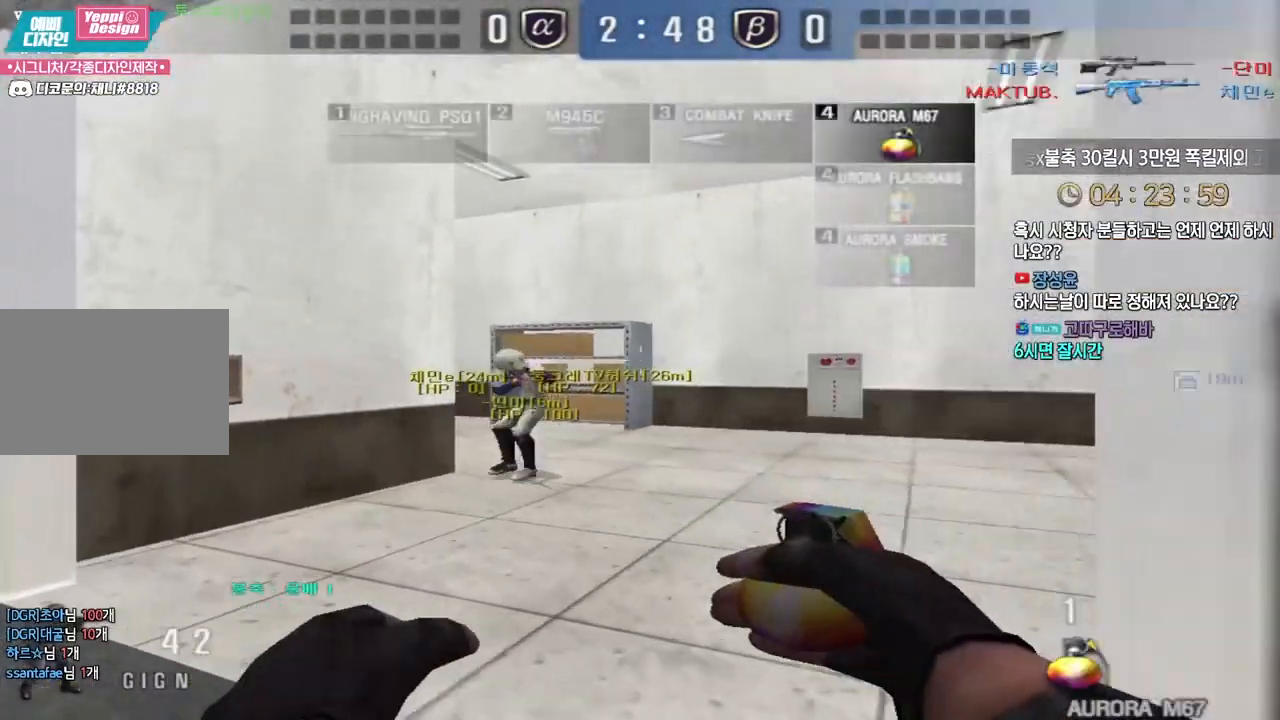
{"keys": ["a", "w"], "events": [[33, "d", "down"], [117, "d", "up"], [117, "shift", "down"], [117, "space", "down"], [117, "w", "up"], [133, "shift", "up"], [167, "w", "down"], [183, "a", "down"], [200, "space", "up"]]}